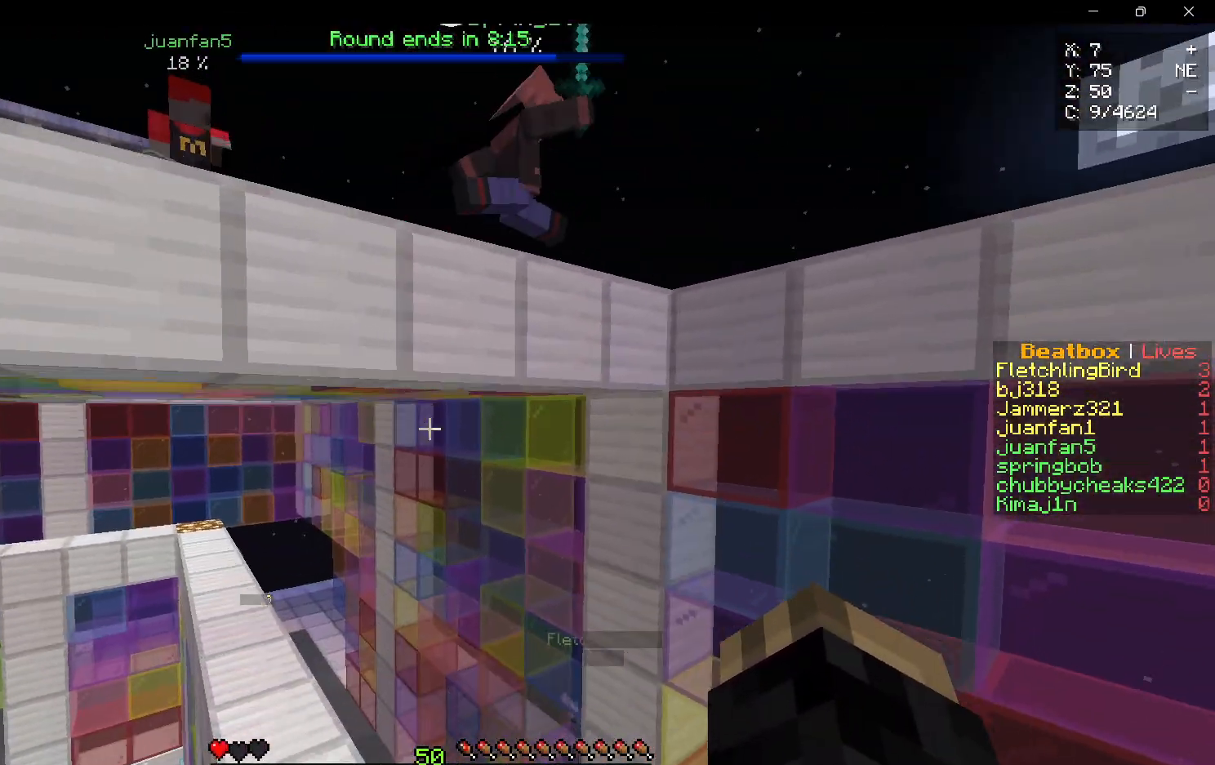
Gameplay with keyboard and mouse; each line is a JSON object with the keys and mouse buttons held at the frame after it. "events" lists presses ("down") and releases ("up") of "a", "d", "s", "w", "mouse_left" and "mouse_right" between this image and that frame as [ms after this image, input, new state], when the widget could be followed in between. "mouse_left", "mouse_right" = the "left", "right" buttons of the "mouse" list. No other keys are recorded. Fast repeated clicks can show as one long hold. Mouse movement is not recorded.
{"keys": ["w"], "mouse": [], "events": [[400, "w", "down"]]}
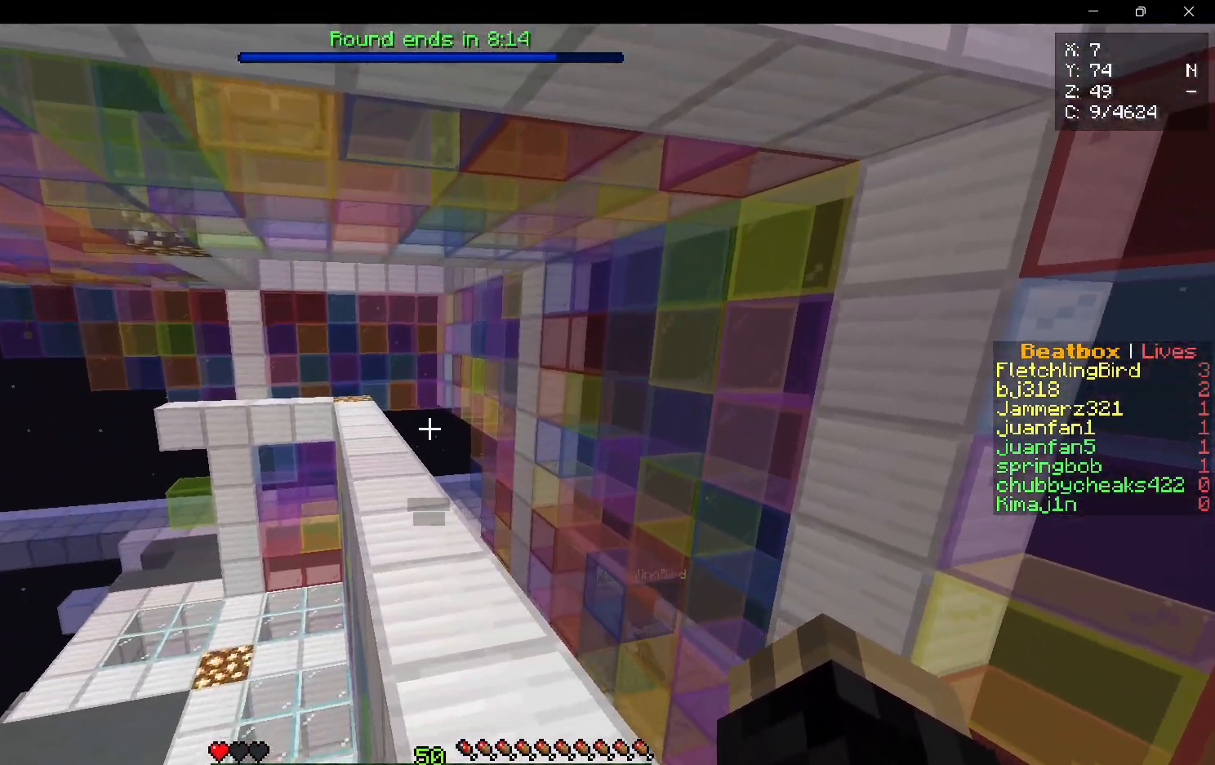
{"keys": ["d"], "mouse": [], "events": [[300, "d", "down"], [500, "w", "up"]]}
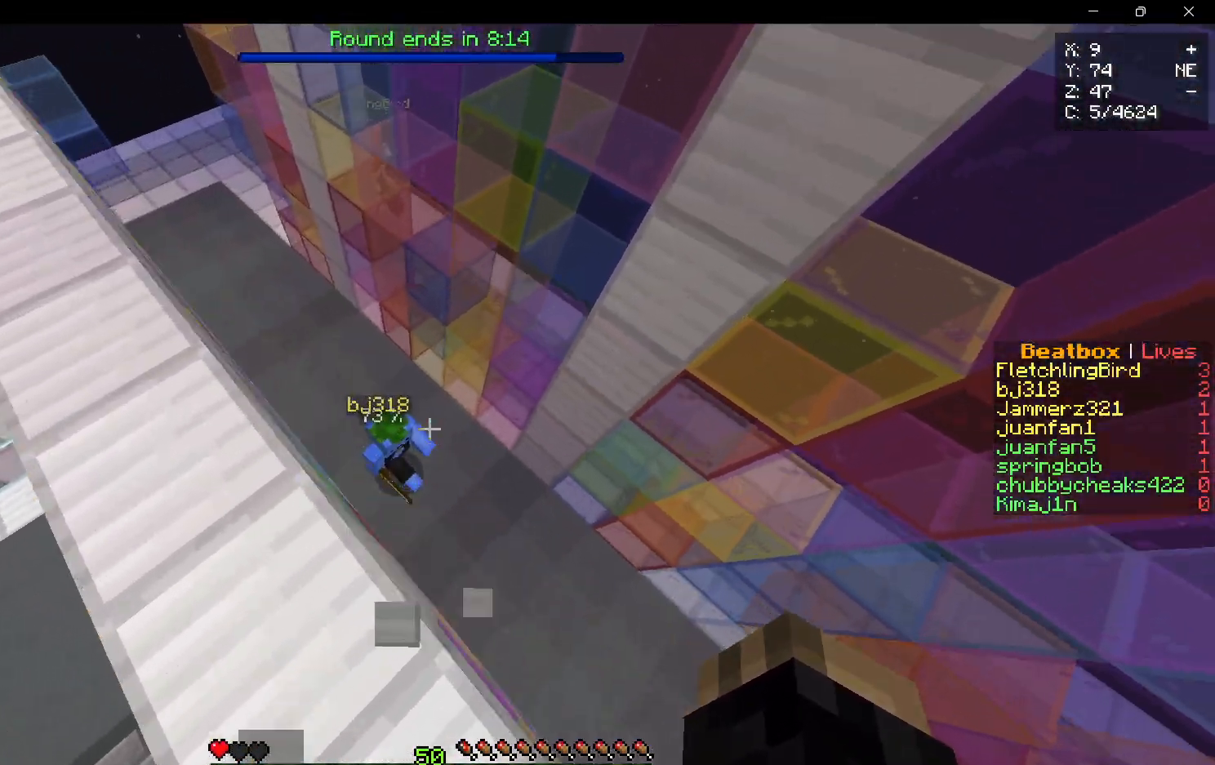
{"keys": ["d", "s"], "mouse": ["right"], "events": [[150, "s", "down"], [400, "mouse_right", "down"]]}
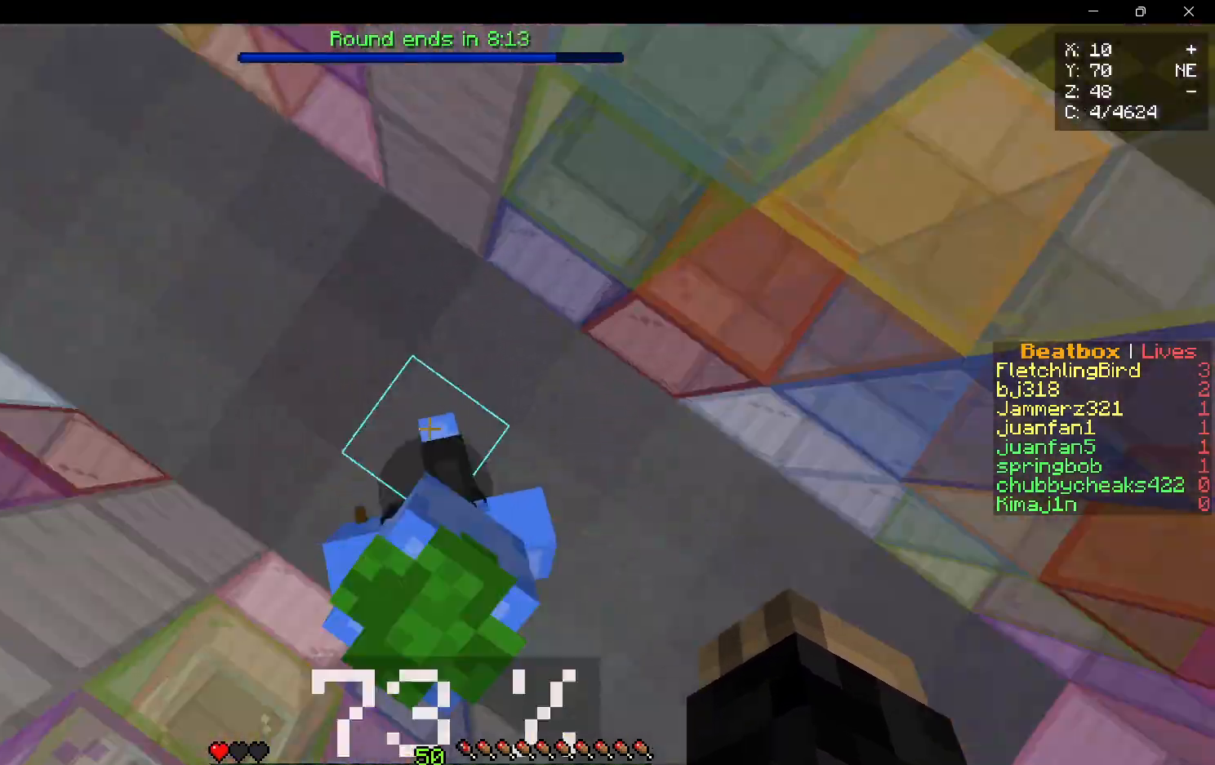
{"keys": ["a", "w"], "mouse": ["right"], "events": [[100, "s", "up"], [167, "w", "down"], [333, "d", "up"], [433, "a", "down"], [433, "mouse_right", "up"], [483, "mouse_right", "down"]]}
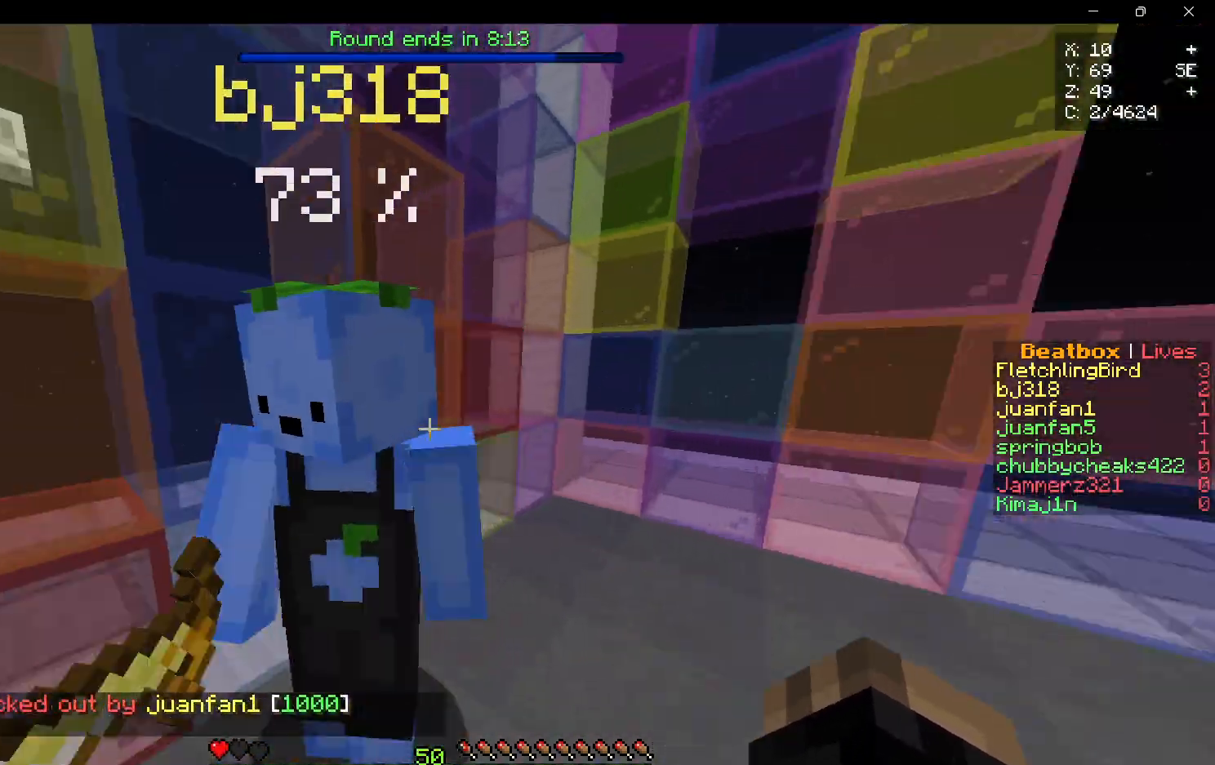
{"keys": ["d"], "mouse": ["left"], "events": [[50, "mouse_right", "up"], [67, "mouse_left", "down"], [183, "mouse_left", "up"], [217, "mouse_left", "down"], [300, "mouse_left", "up"], [317, "w", "up"], [333, "mouse_left", "down"], [383, "a", "up"], [400, "d", "down"]]}
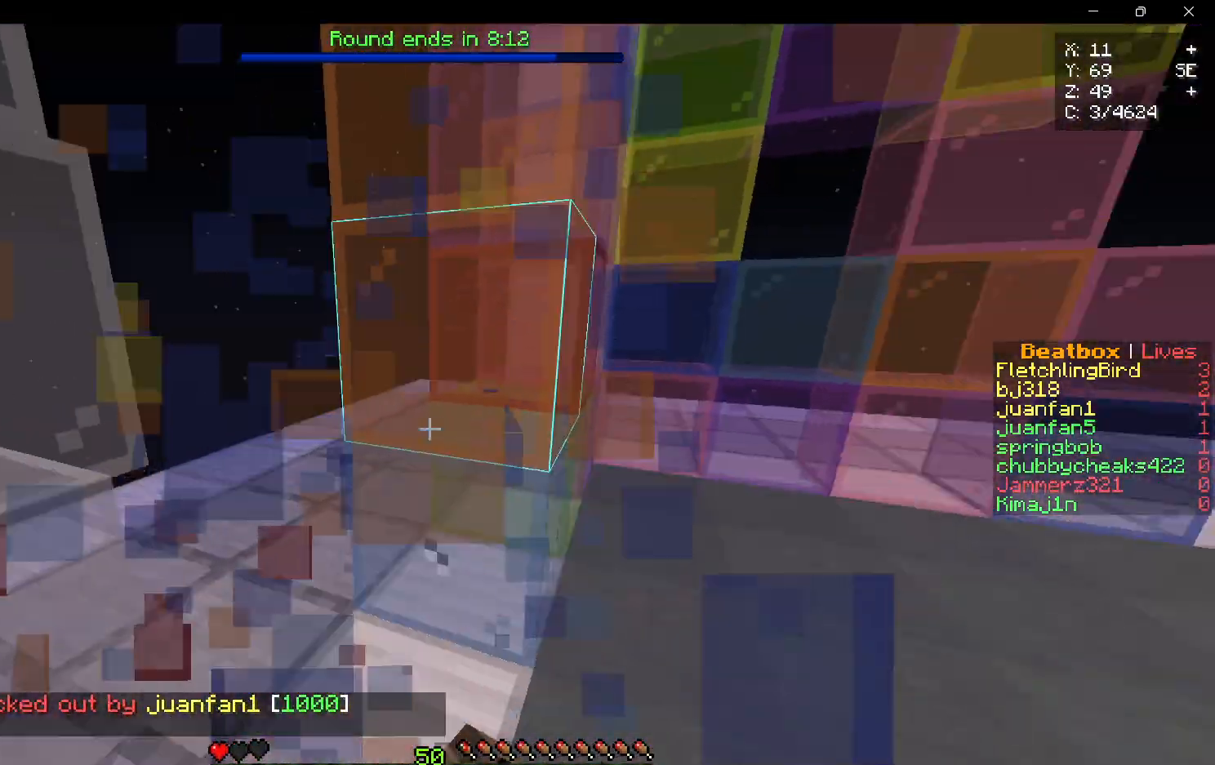
{"keys": ["a", "w"], "mouse": ["left"], "events": [[250, "w", "down"], [283, "a", "down"], [283, "d", "up"]]}
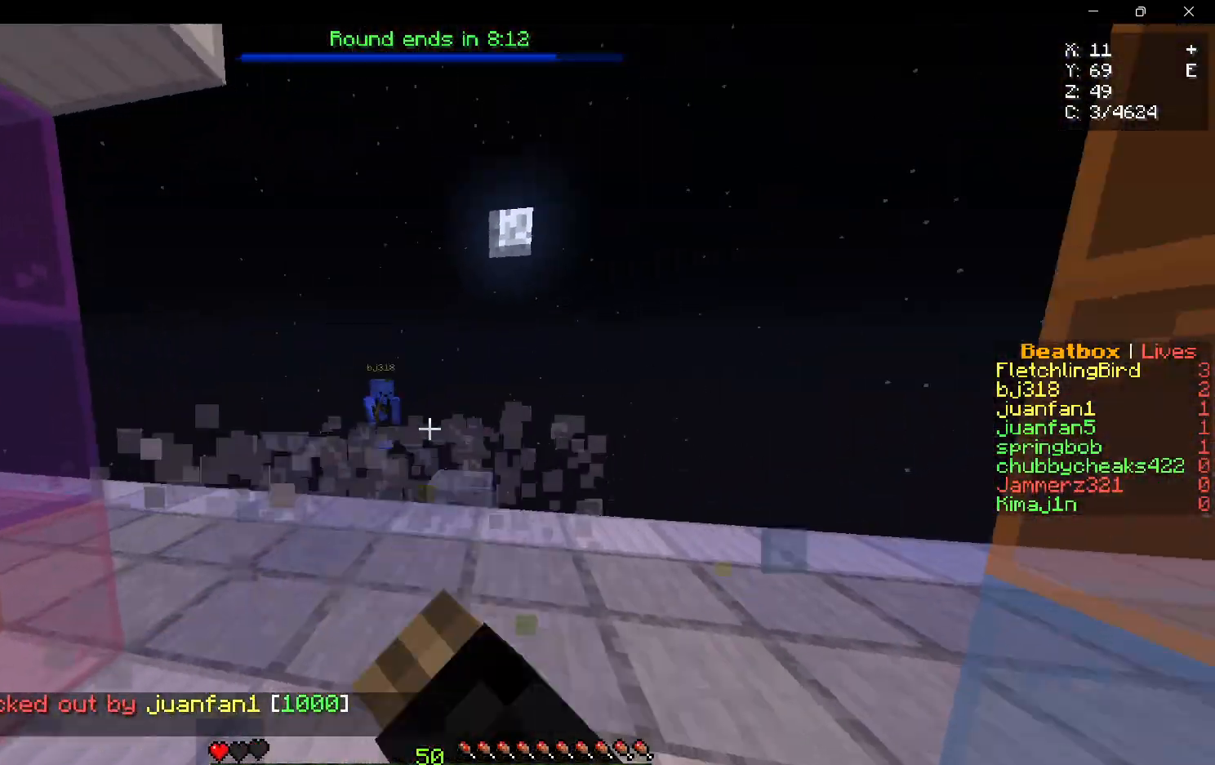
{"keys": ["w"], "mouse": [], "events": [[50, "a", "up"], [283, "mouse_left", "up"]]}
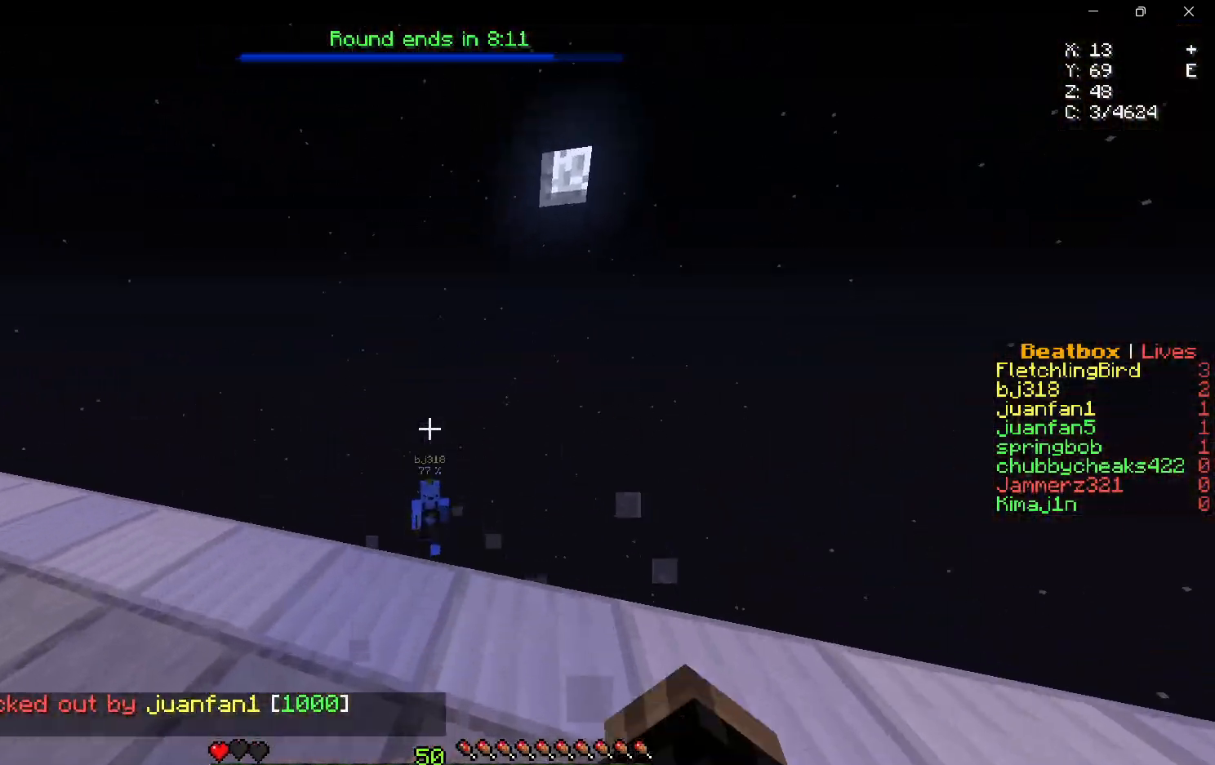
{"keys": ["s"], "mouse": ["left"], "events": [[283, "mouse_left", "down"], [283, "w", "up"], [300, "s", "down"]]}
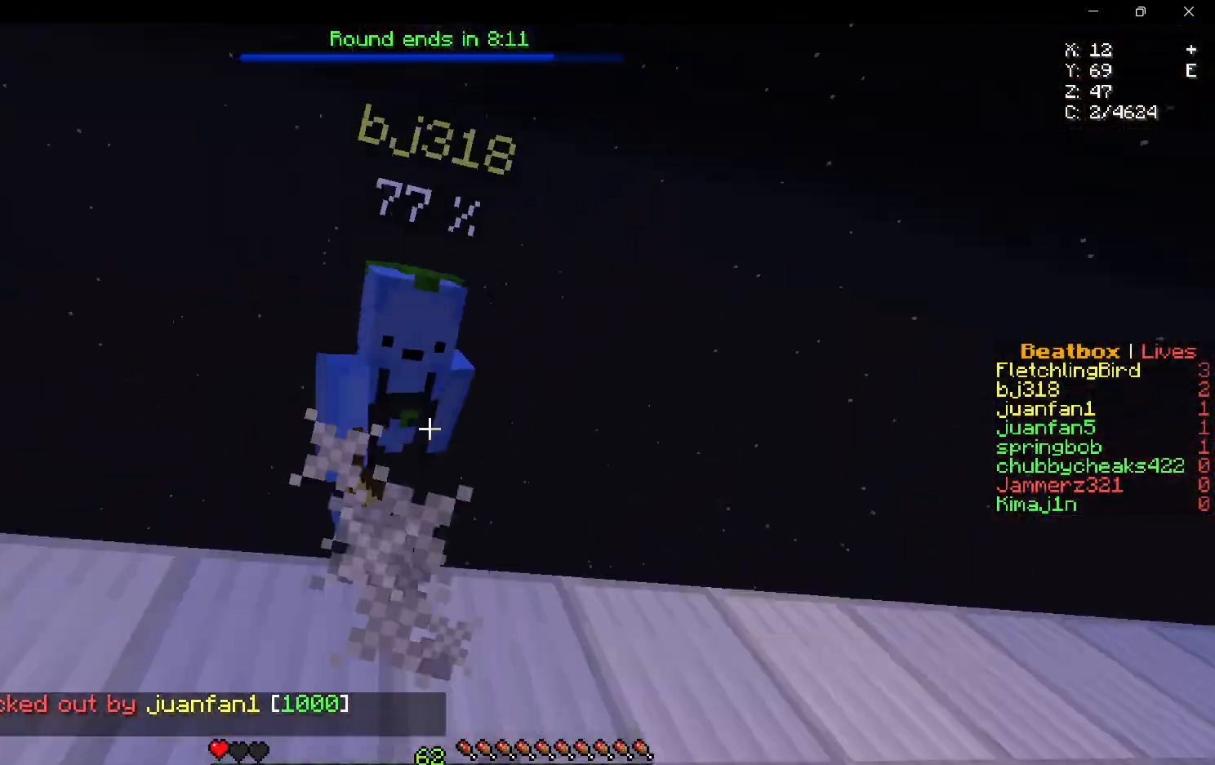
{"keys": ["w"], "mouse": [], "events": [[217, "s", "up"], [233, "w", "down"], [267, "mouse_left", "up"]]}
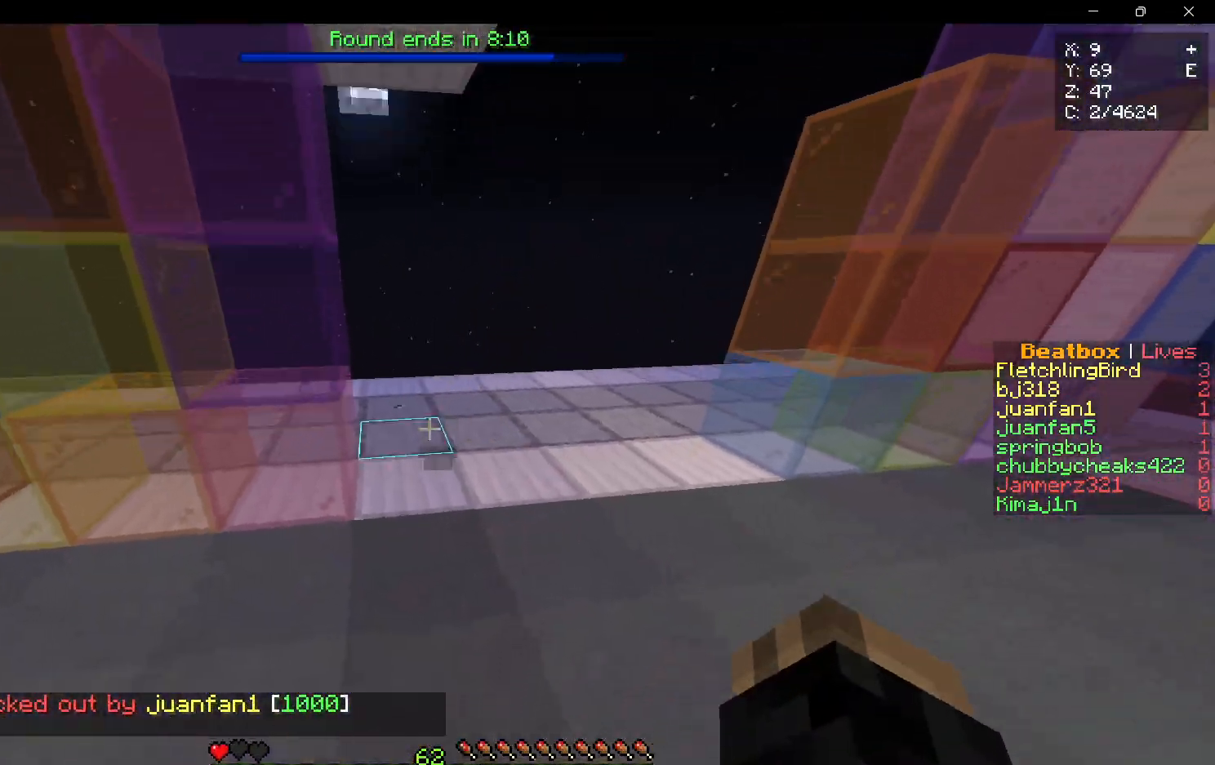
{"keys": ["a", "w"], "mouse": [], "events": [[450, "a", "down"]]}
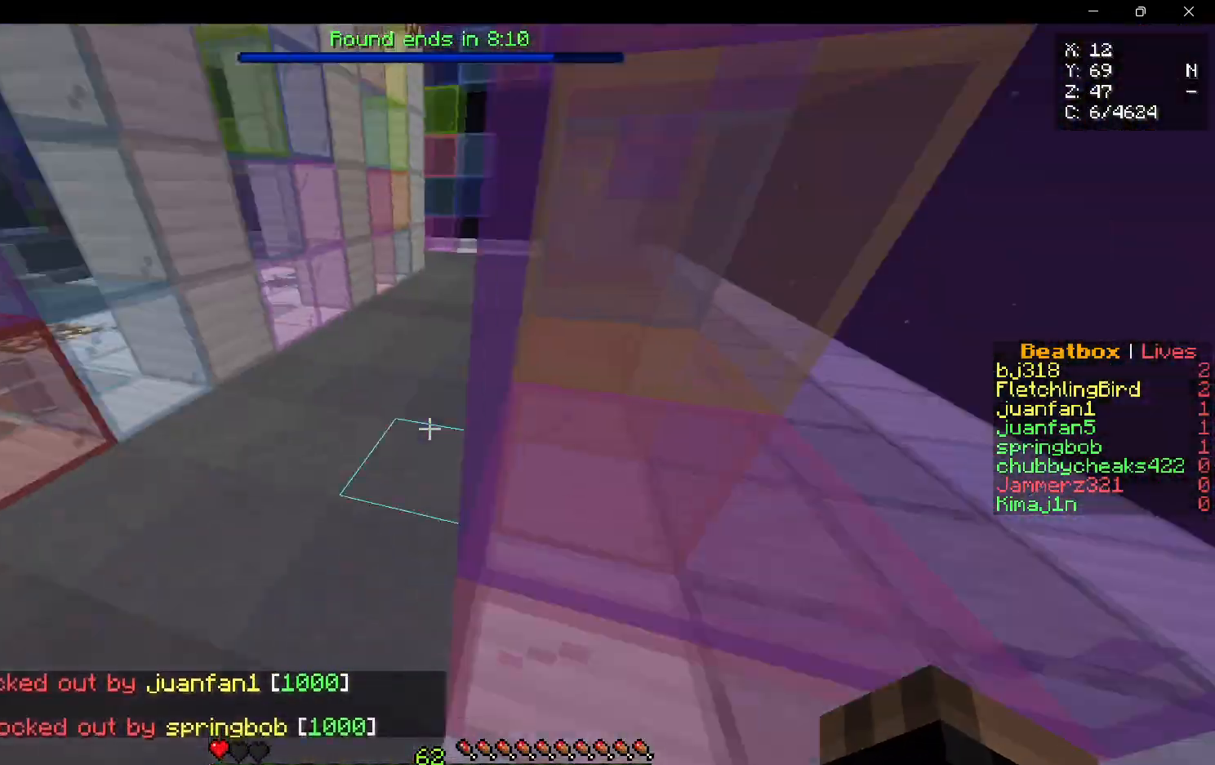
{"keys": ["w"], "mouse": [], "events": [[367, "a", "up"]]}
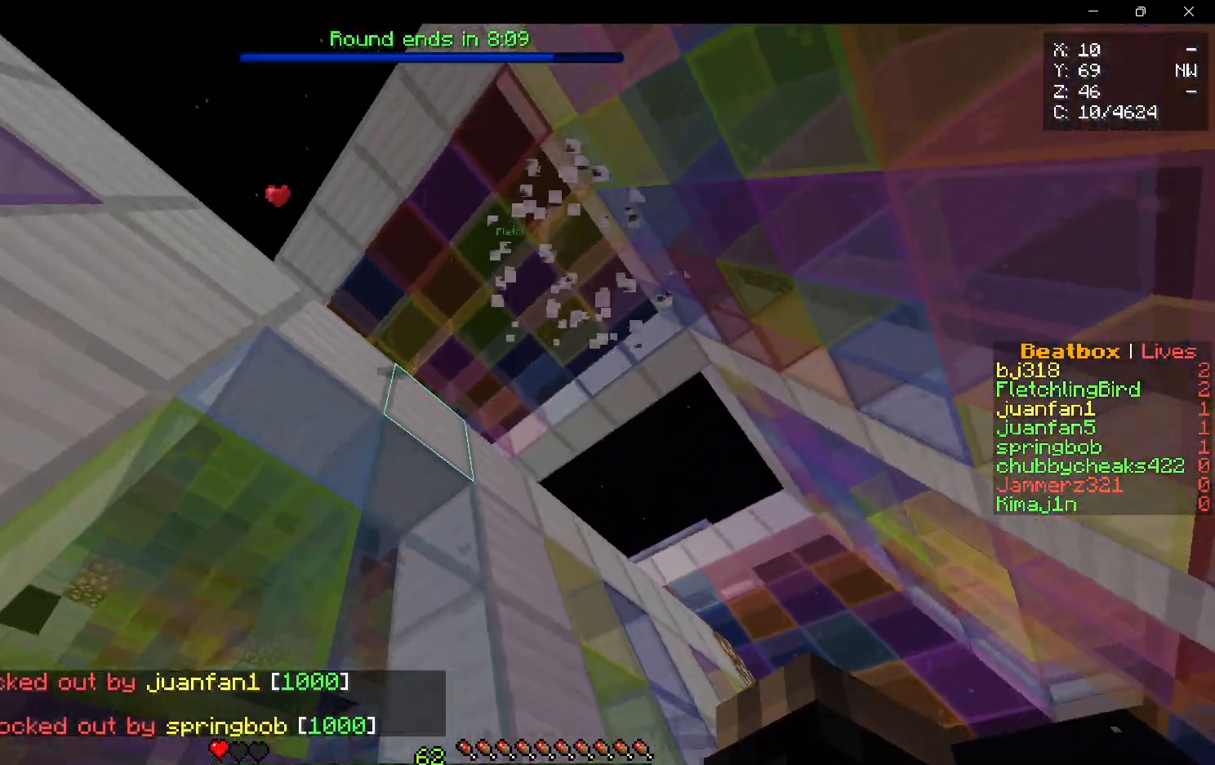
{"keys": [], "mouse": [], "events": [[17, "w", "up"]]}
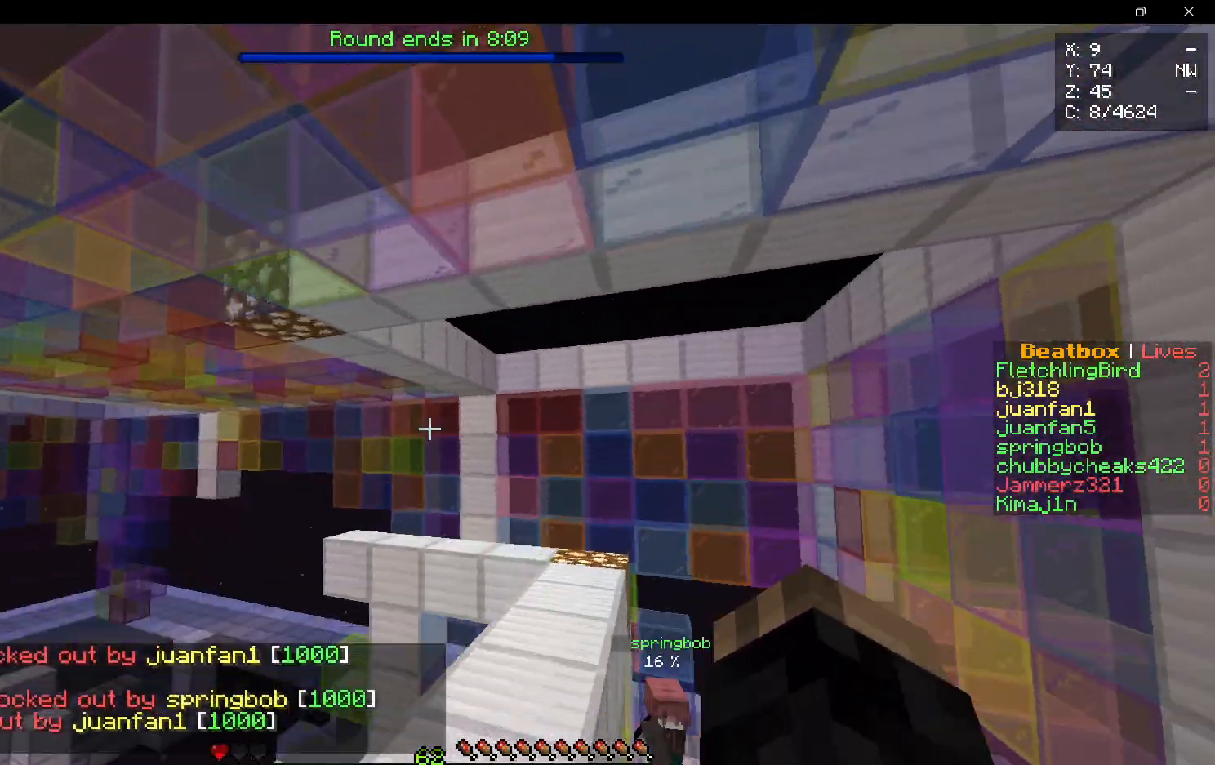
{"keys": ["w"], "mouse": [], "events": [[183, "w", "down"]]}
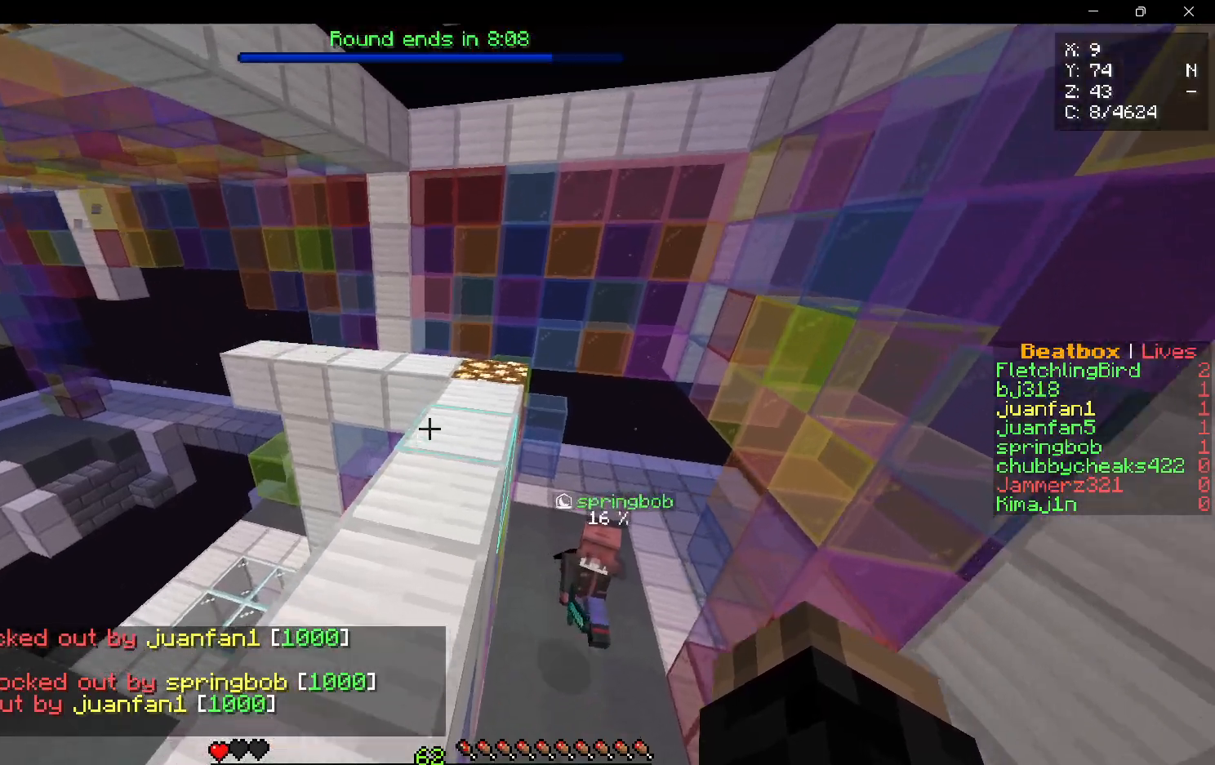
{"keys": ["d", "w"], "mouse": [], "events": [[467, "d", "down"]]}
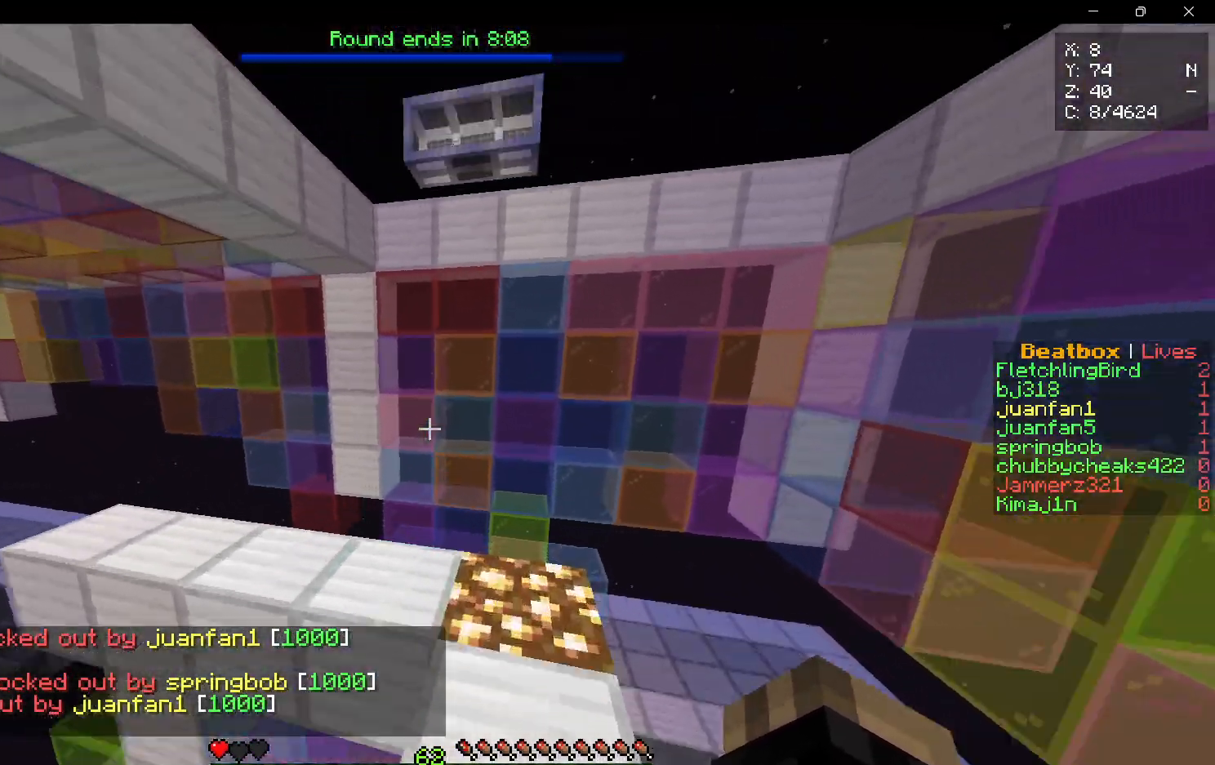
{"keys": [], "mouse": [], "events": [[283, "w", "up"], [300, "d", "up"]]}
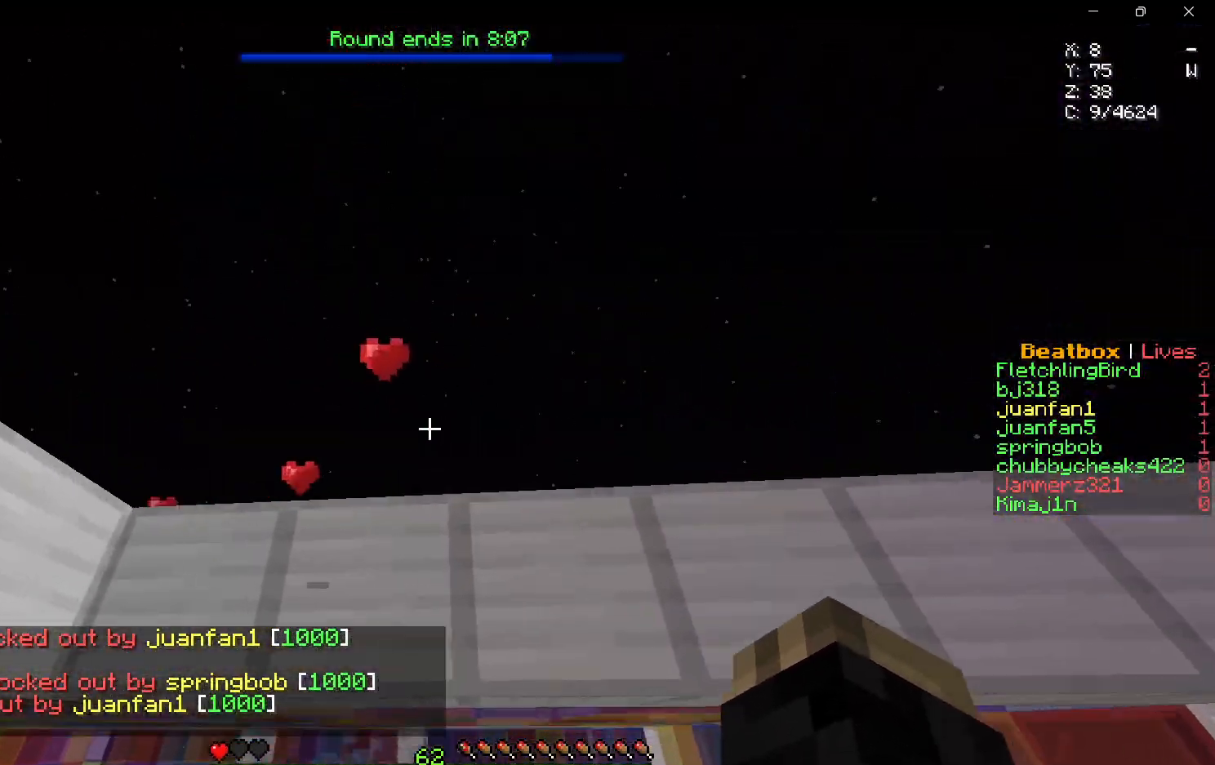
{"keys": ["w"], "mouse": [], "events": [[317, "w", "down"]]}
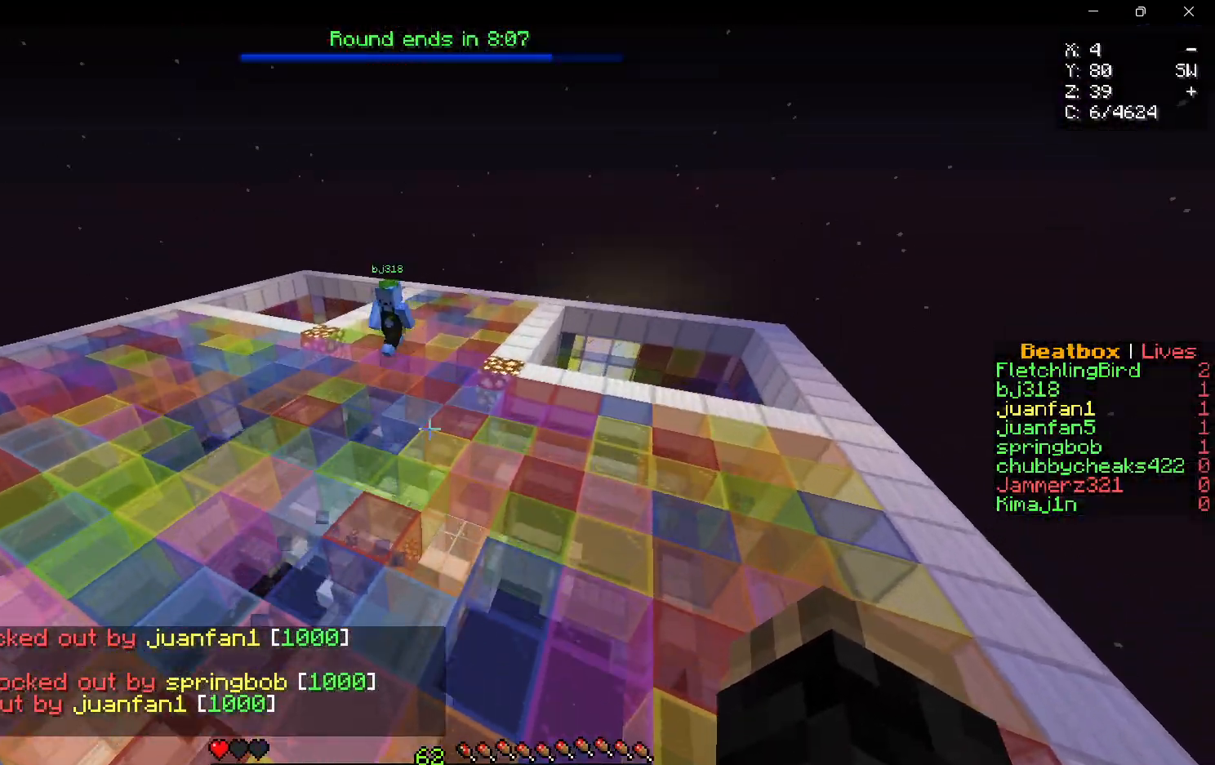
{"keys": ["a", "w"], "mouse": [], "events": [[283, "a", "down"]]}
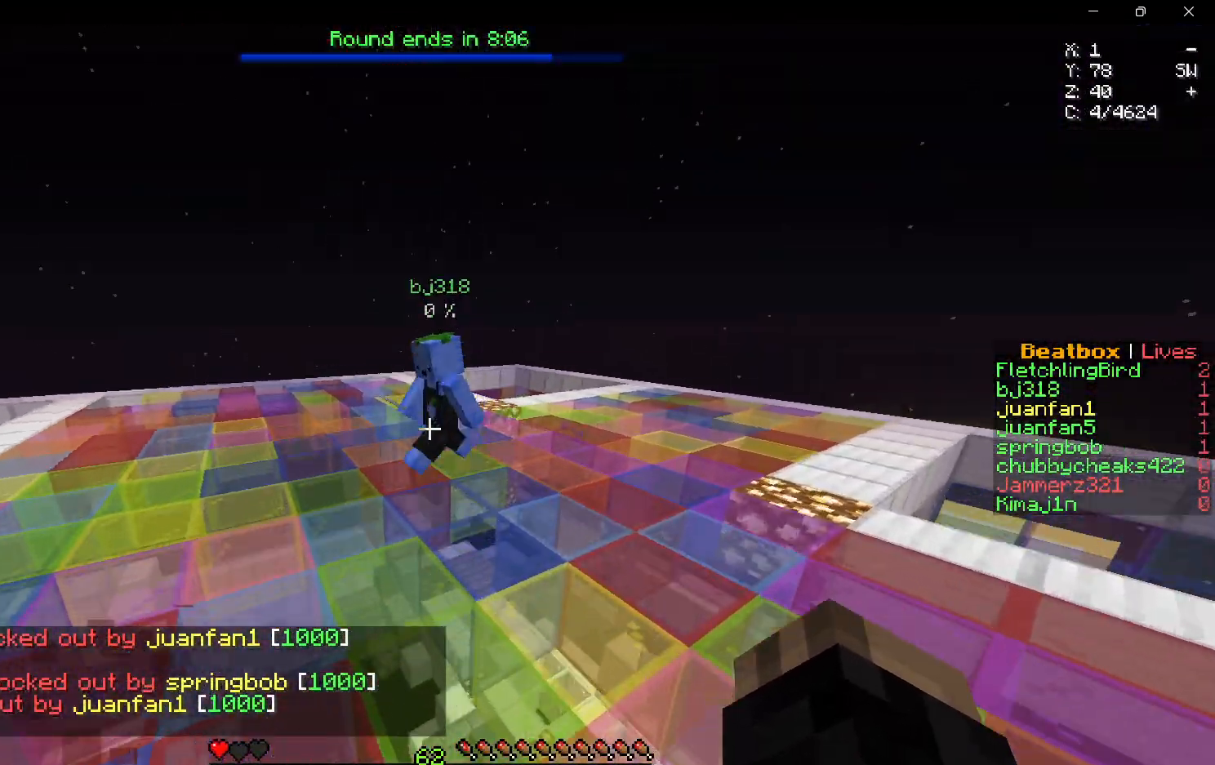
{"keys": ["a", "w"], "mouse": ["right"], "events": [[250, "mouse_right", "down"], [350, "mouse_right", "up"], [400, "mouse_right", "down"]]}
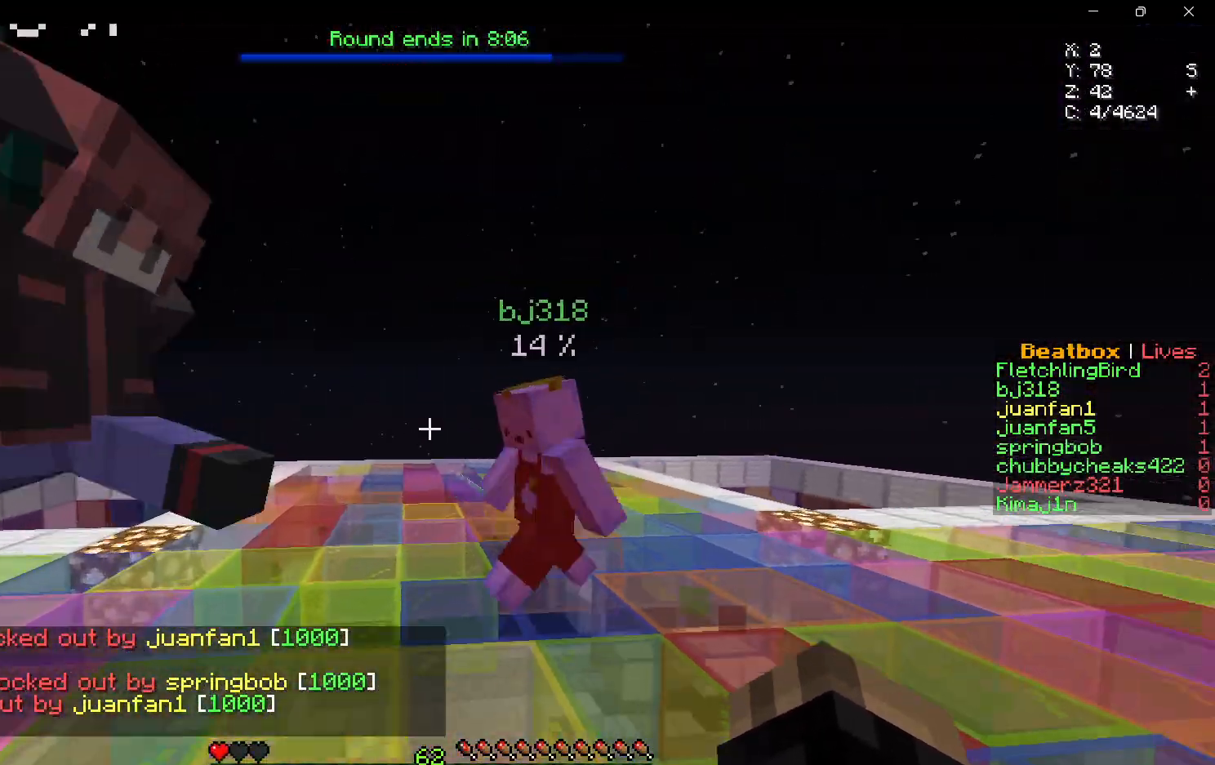
{"keys": ["w"], "mouse": [], "events": [[100, "a", "up"], [167, "mouse_right", "up"]]}
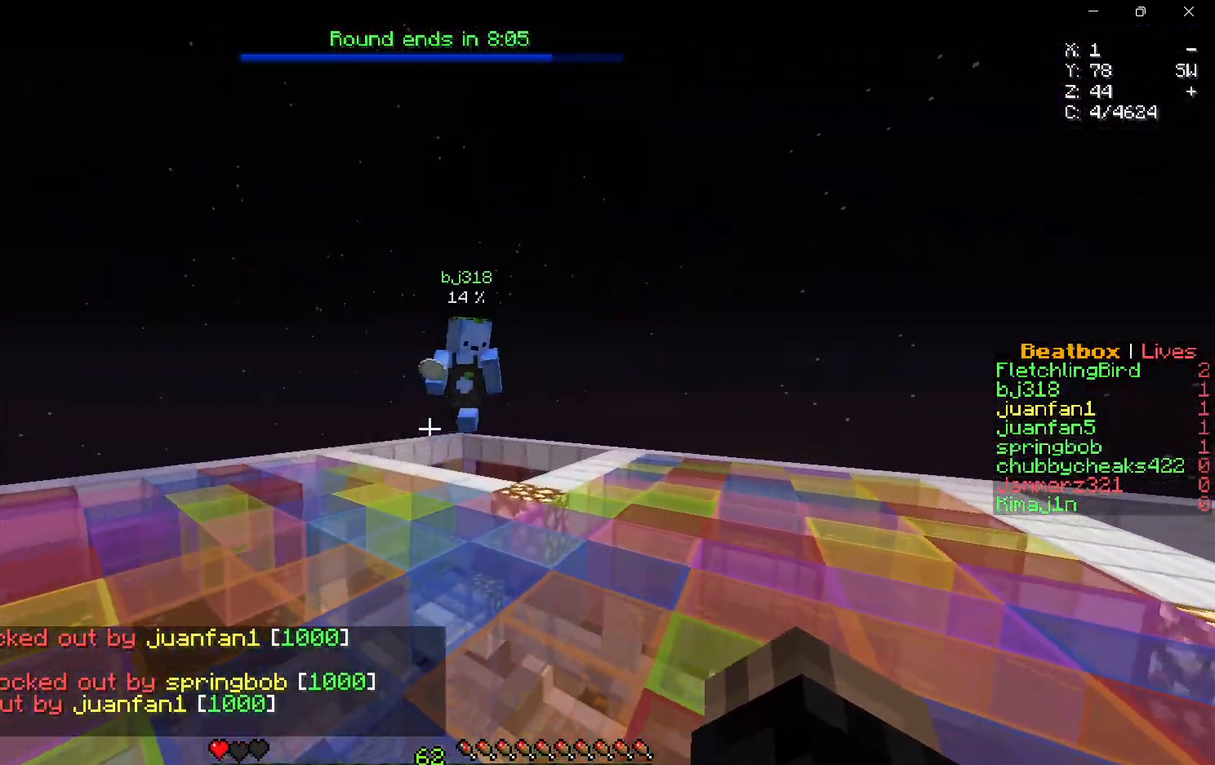
{"keys": ["w"], "mouse": [], "events": []}
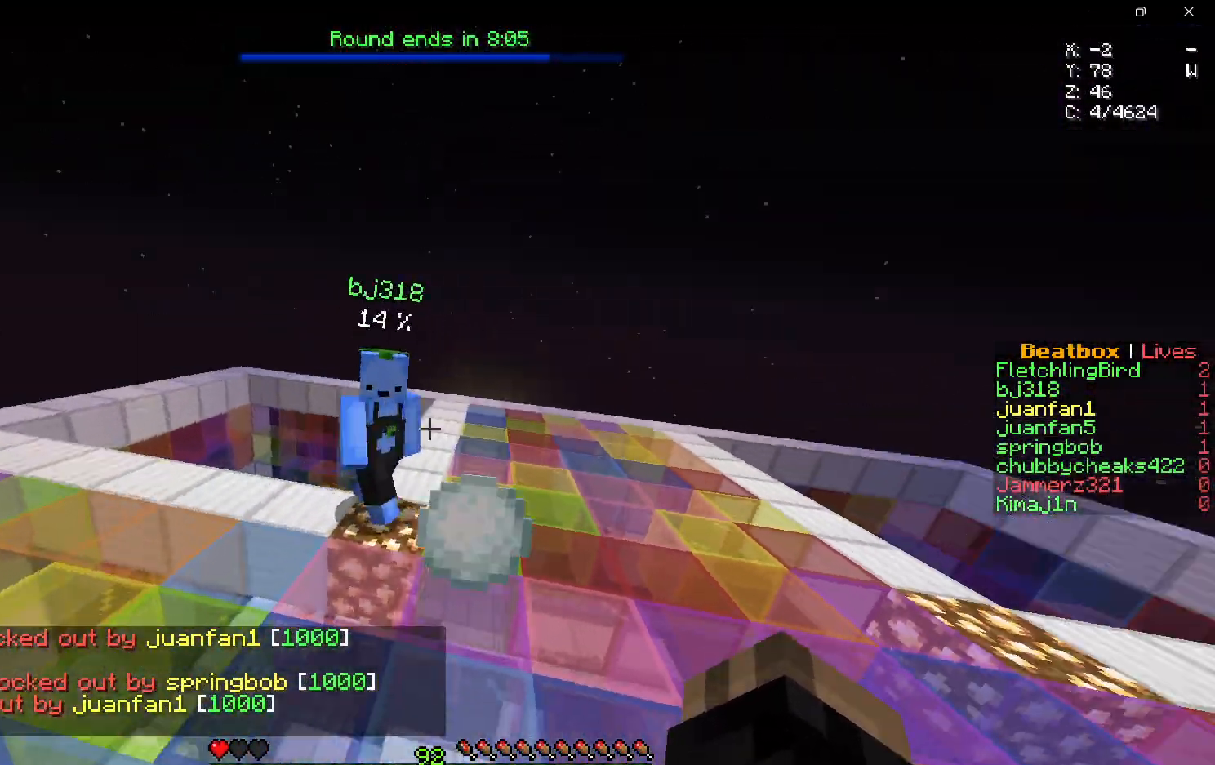
{"keys": ["w"], "mouse": [], "events": [[33, "d", "down"], [67, "mouse_left", "down"], [183, "mouse_left", "up"], [233, "mouse_left", "down"], [350, "mouse_left", "up"], [467, "d", "up"]]}
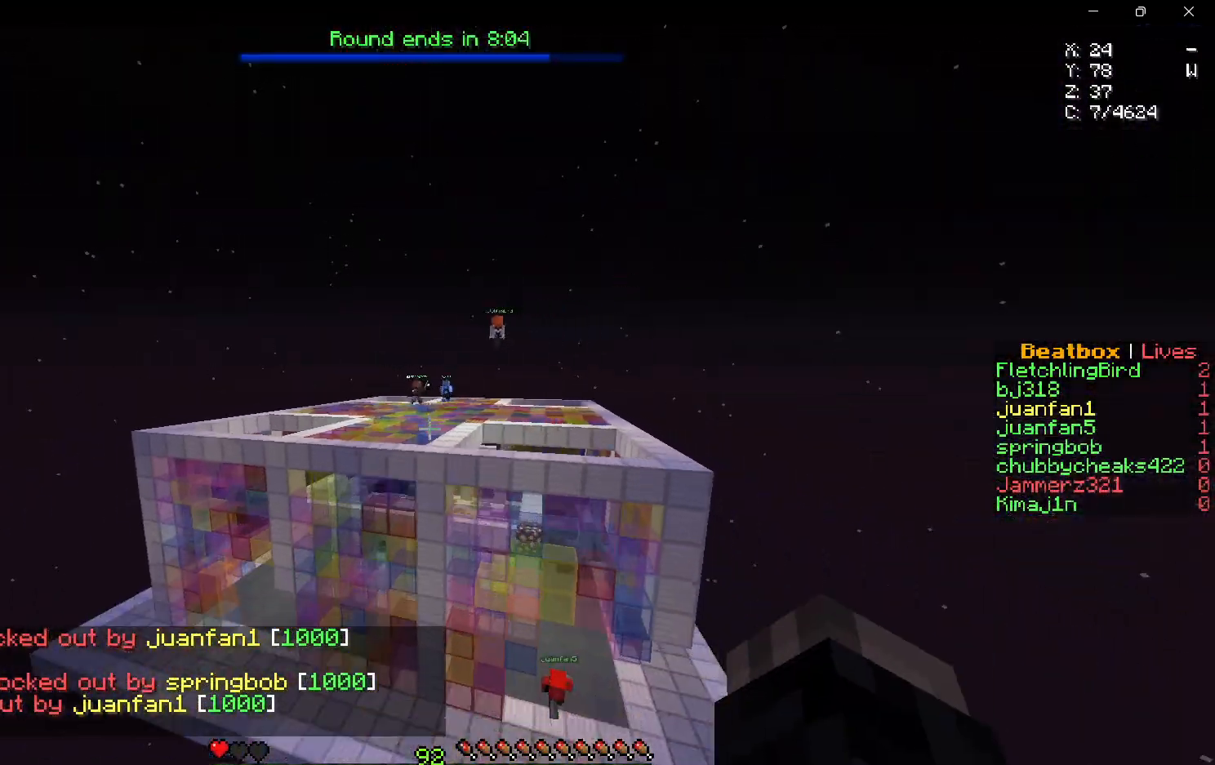
{"keys": ["w"], "mouse": [], "events": []}
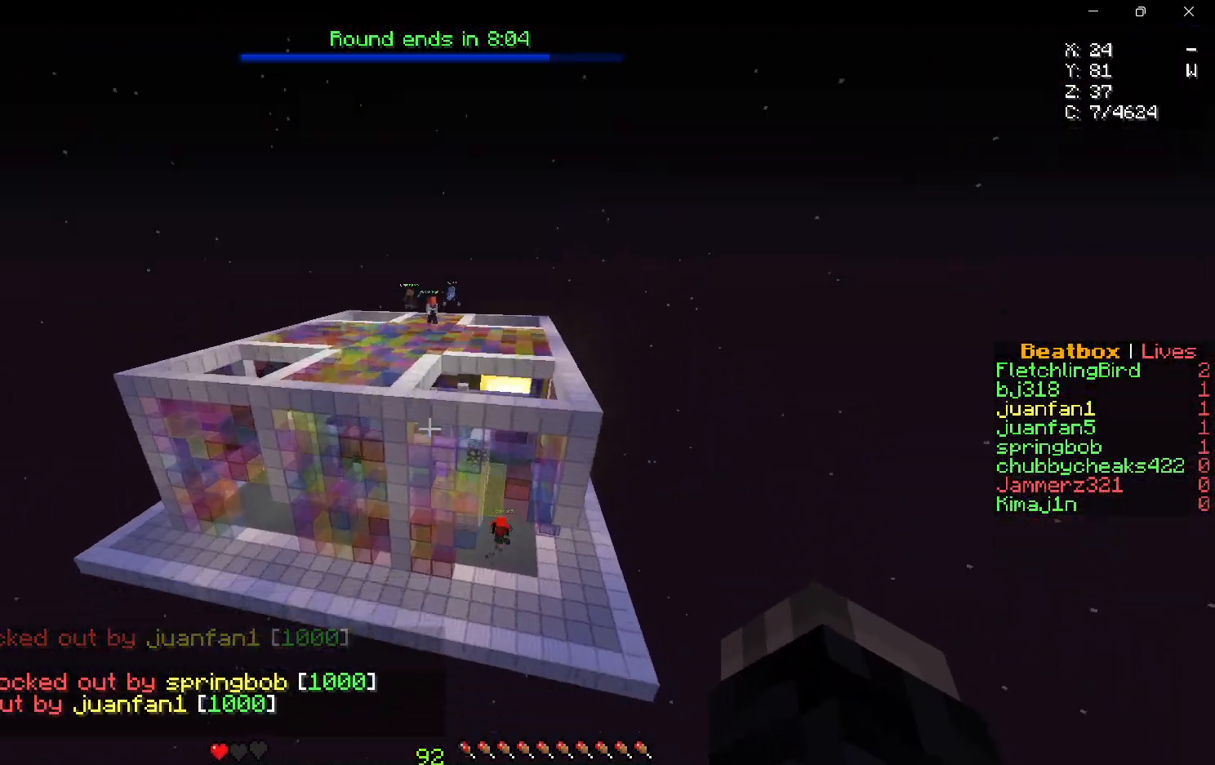
{"keys": ["d", "w"], "mouse": [], "events": [[450, "d", "down"]]}
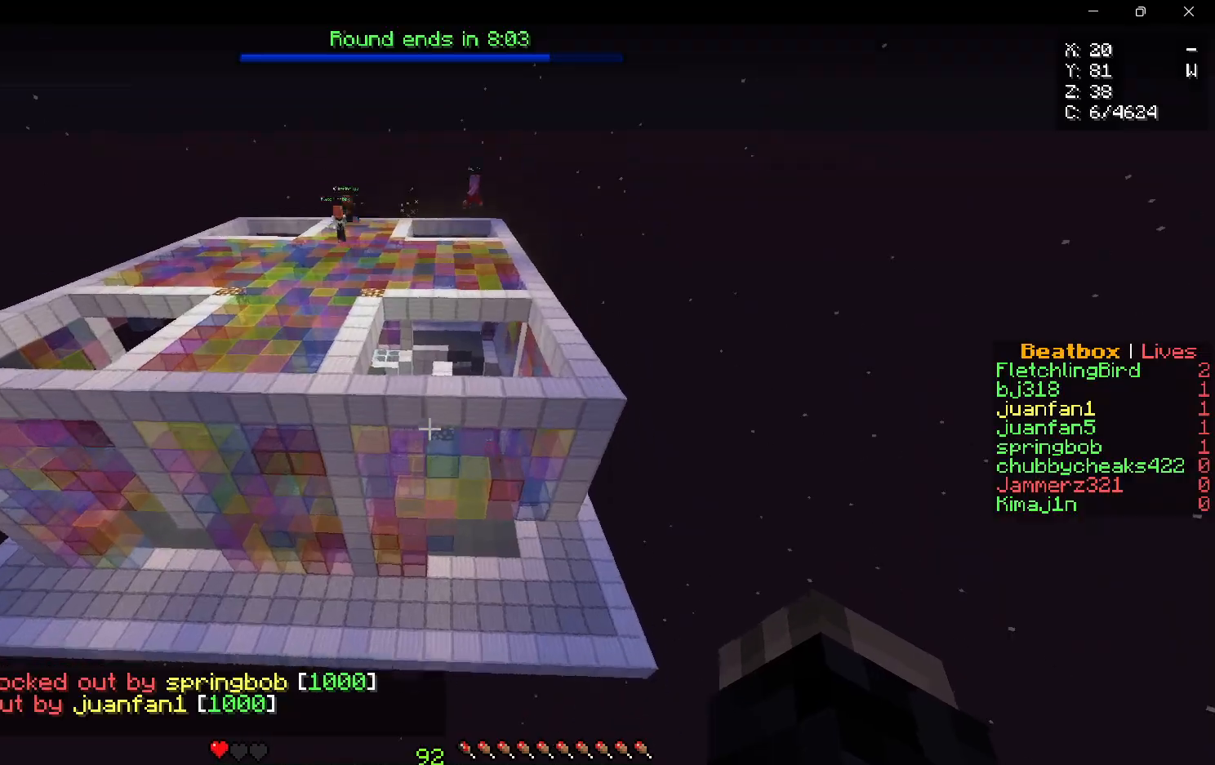
{"keys": ["d", "w"], "mouse": [], "events": []}
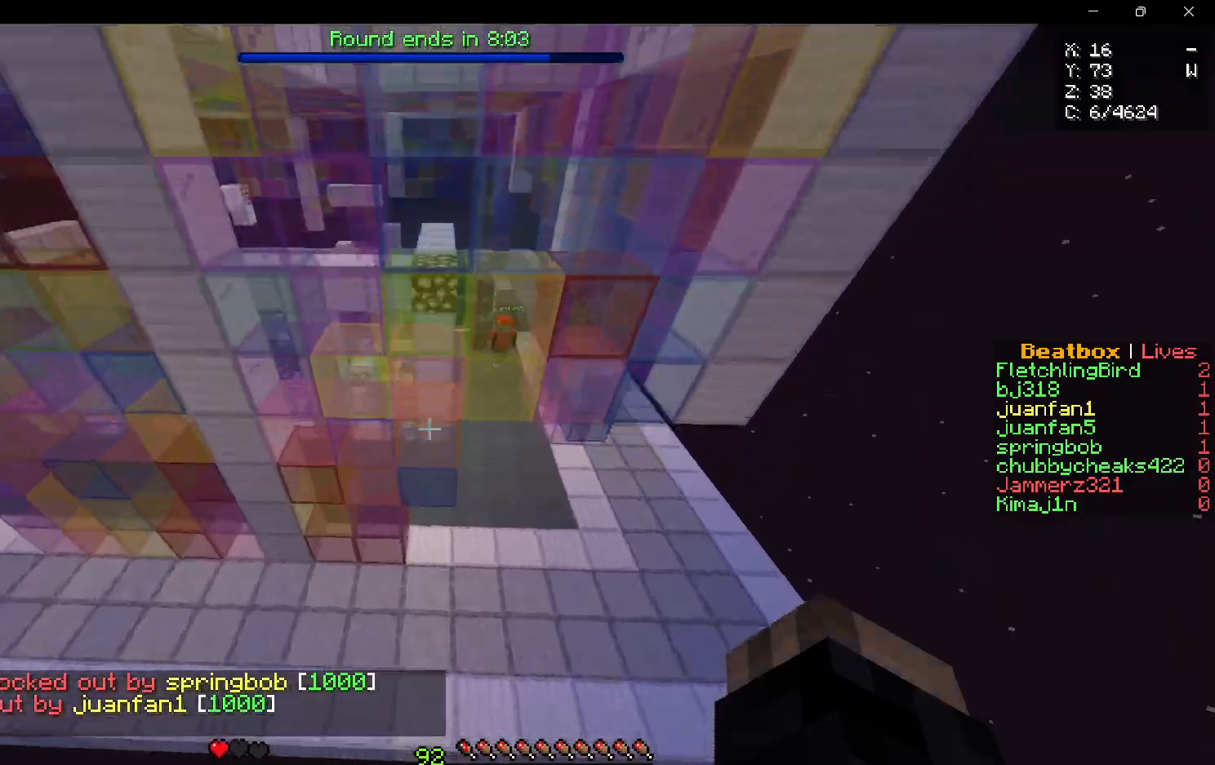
{"keys": ["w"], "mouse": [], "events": [[483, "d", "up"]]}
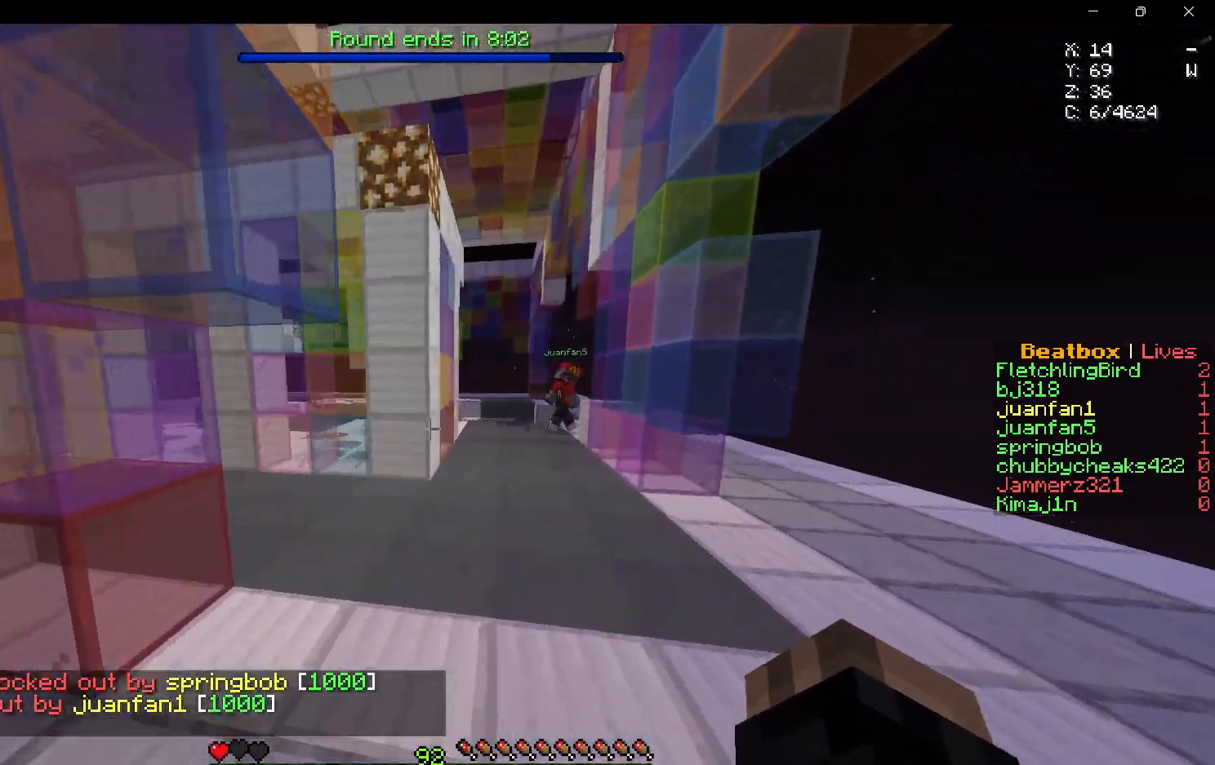
{"keys": ["w"], "mouse": [], "events": []}